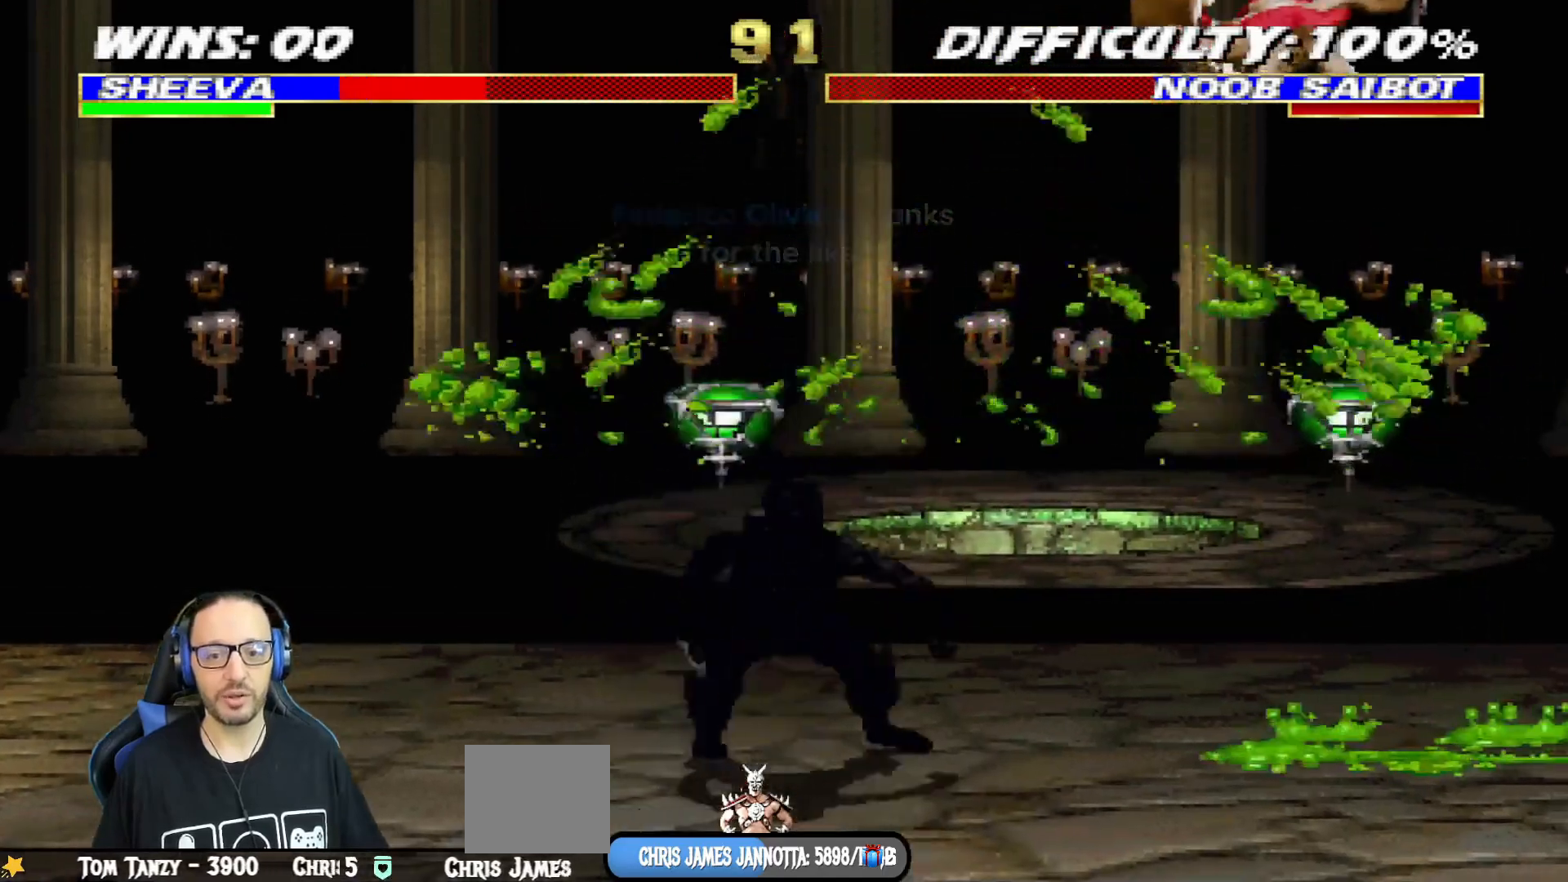
Gameplay with a controller (PlayStation layout); each line is a JSON object with the inputs held at the frame after it. "events" lists button and stick changes between this image and that frame as [ms after this image, input, new state], when the widget could be followed in between.
{"buttons": ["L1", "R1", "DPAD_DOWN", "DPAD_RIGHT"], "left_stick": "center", "right_stick": "center", "events": [[16, "L1", "down"], [33, "DPAD_RIGHT", "down"], [50, "R1", "down"], [150, "CIRCLE", "down"], [150, "TRIANGLE", "down"], [300, "CIRCLE", "up"], [367, "CIRCLE", "down"], [400, "CIRCLE", "up"], [467, "TRIANGLE", "up"]]}
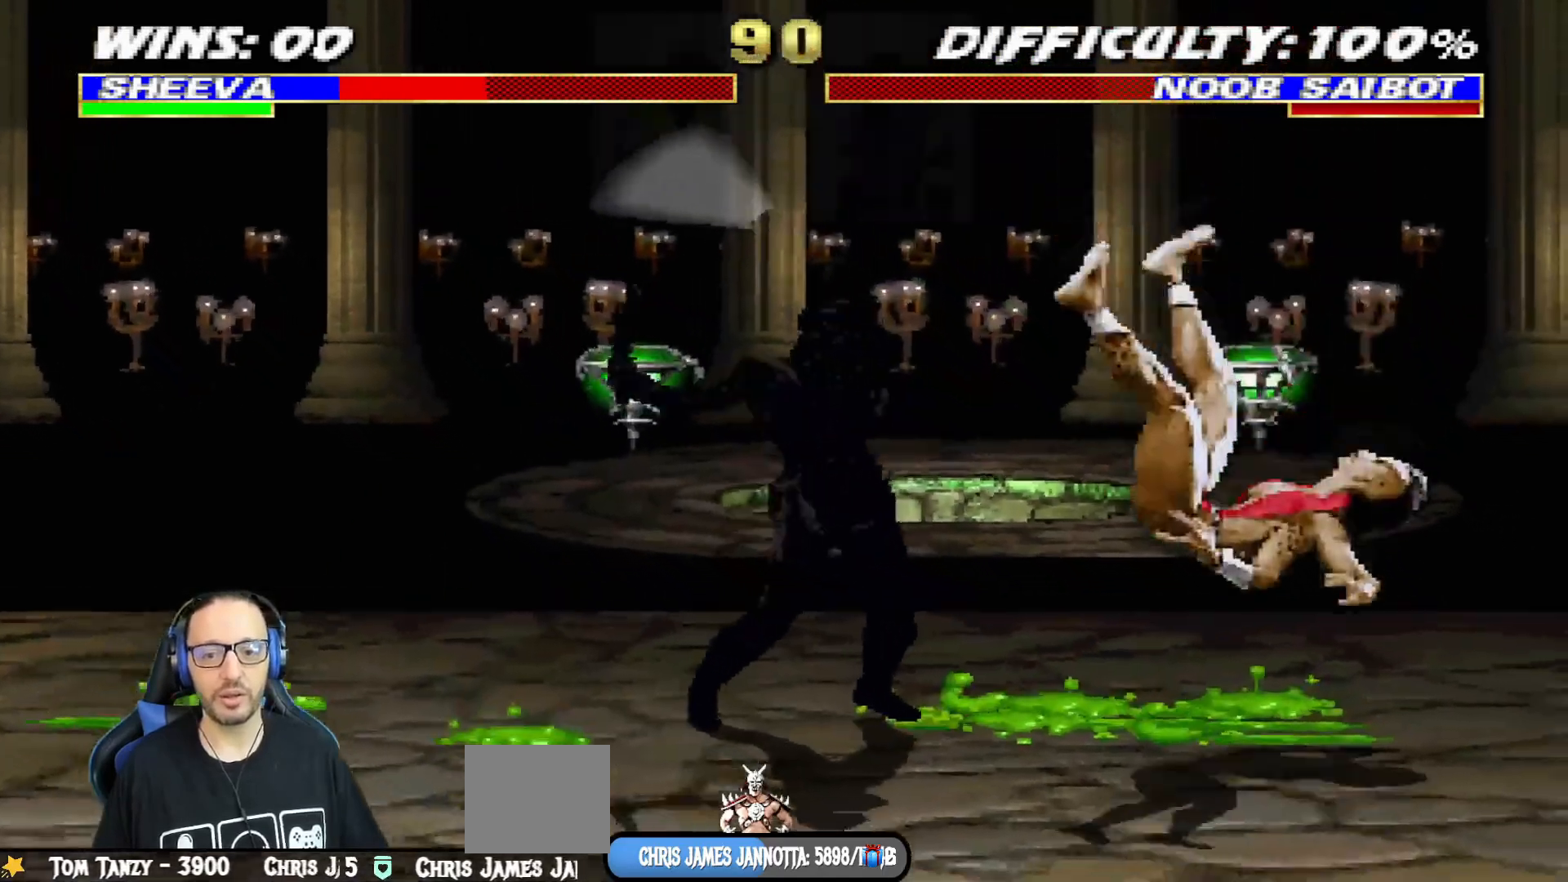
{"buttons": ["L1", "R1", "DPAD_DOWN", "DPAD_RIGHT"], "left_stick": "center", "right_stick": "center", "events": []}
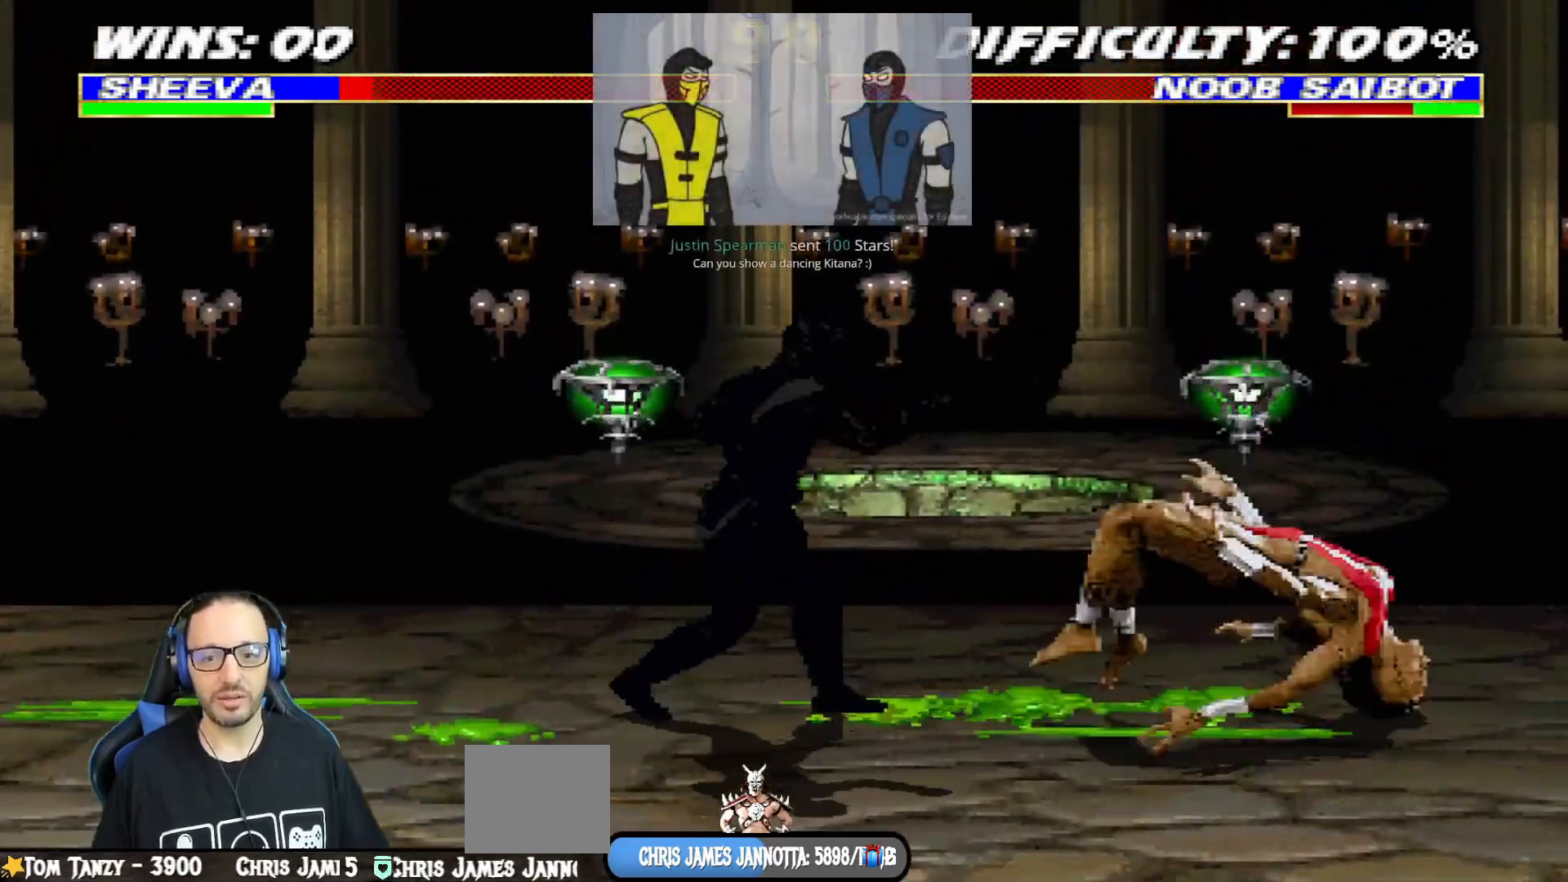
{"buttons": ["R1"], "left_stick": "center", "right_stick": "center", "events": [[317, "DPAD_DOWN", "up"], [334, "DPAD_RIGHT", "up"], [367, "L1", "up"]]}
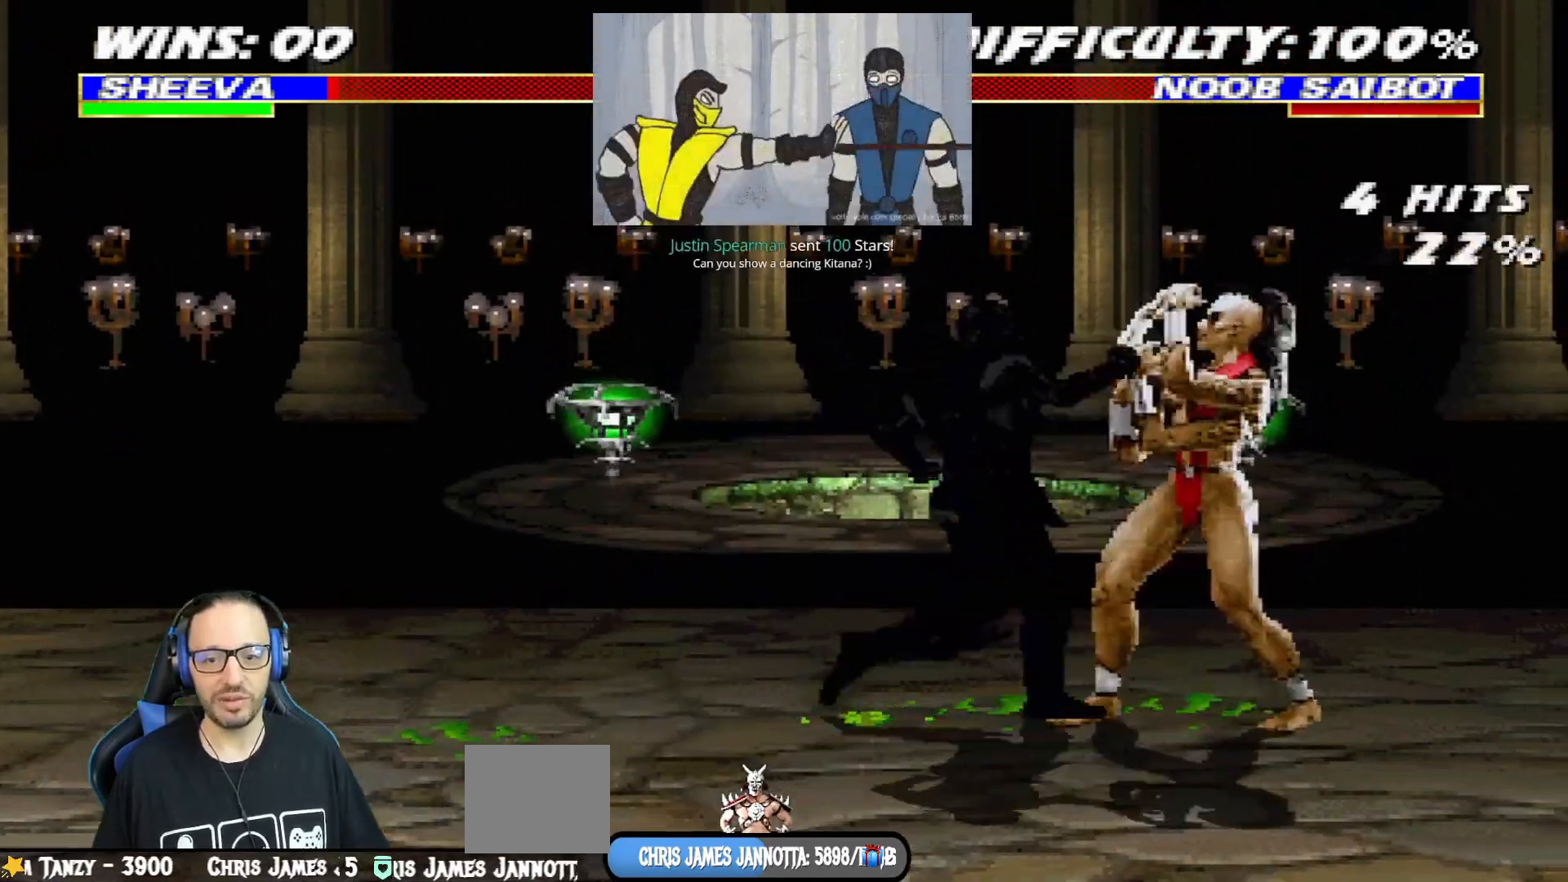
{"buttons": ["CROSS", "CIRCLE", "SQUARE", "TRIANGLE", "R1"], "left_stick": "center", "right_stick": "center", "events": [[433, "SQUARE", "down"], [450, "CROSS", "down"], [467, "CIRCLE", "down"], [500, "TRIANGLE", "down"]]}
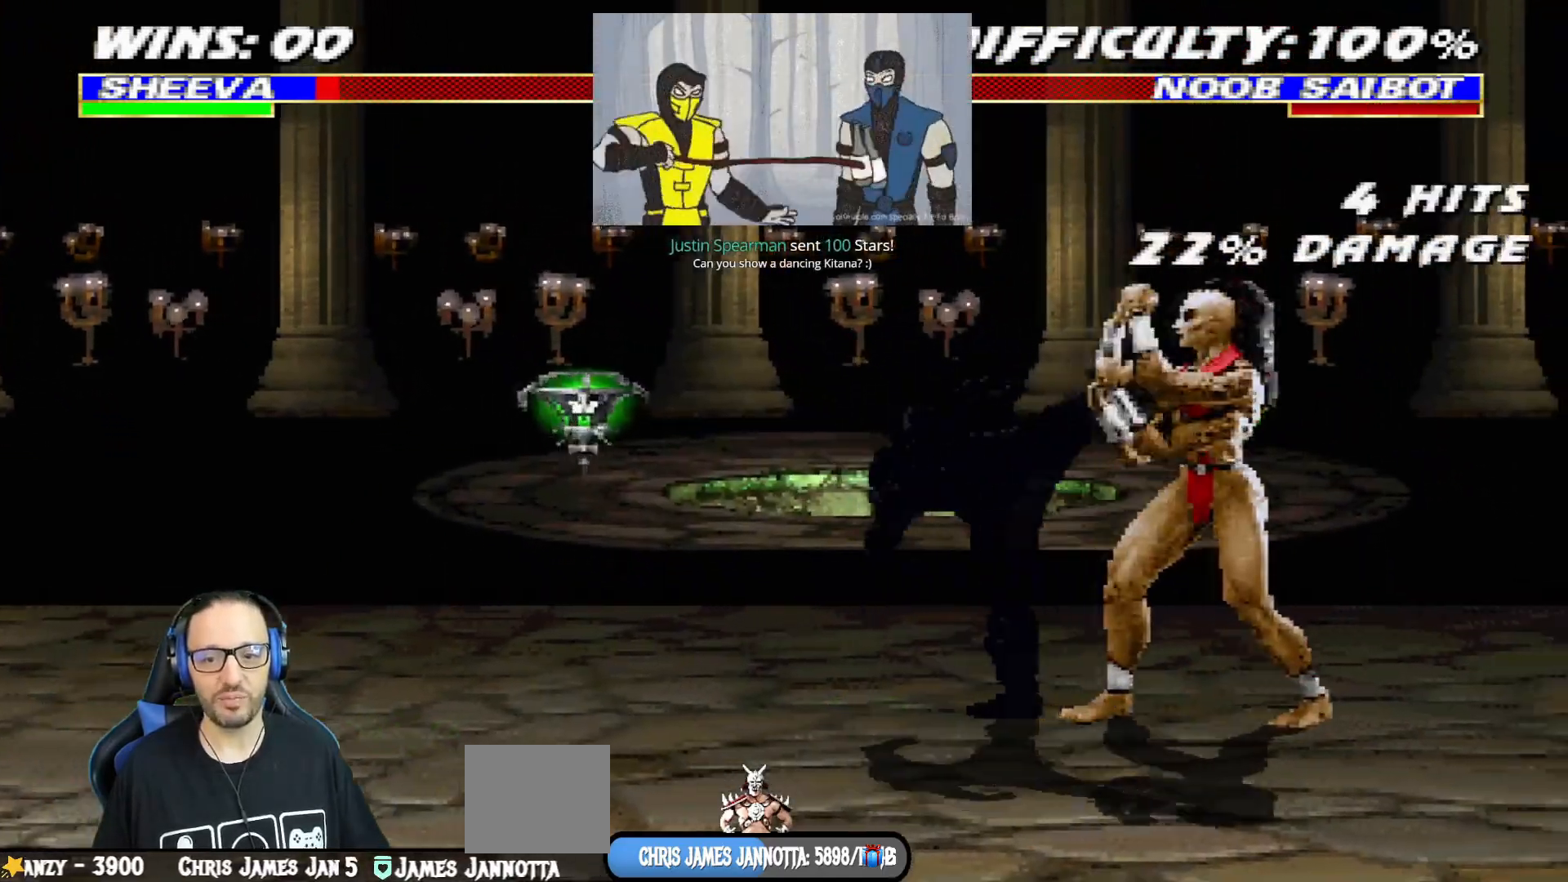
{"buttons": ["DPAD_DOWN"], "left_stick": "center", "right_stick": "center"}